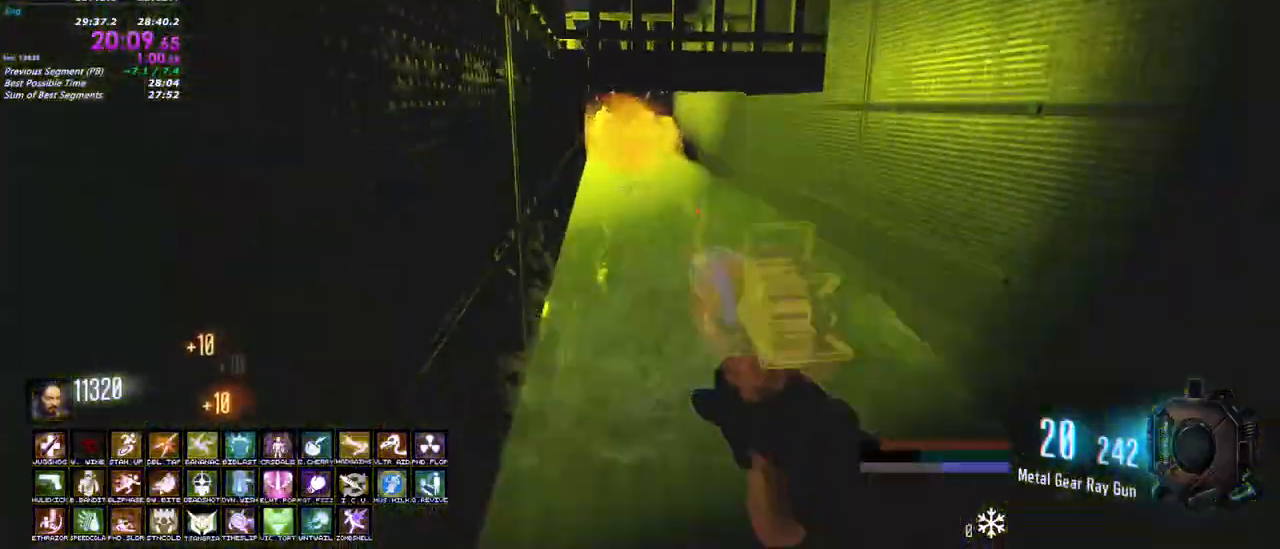
Gameplay with keyboard and mouse; each line is a JSON object with the keys and mouse buttons held at the frame after it. "events" lists presses ("down") and releases ("up") of "1", "2", "3", "4", "5", "a", "alt", "c", "caps_lock", "ctrl", "d", "e", "f", "g", "q", "r", "s", "shift", "t", "tab", "v", "w", "x", "z", "mouse_left", "mouse_wheel" and "mouse_right" between this image and that frame as [ms after this image, input, new state], when the widget could be followed in between. "mouse_left", "mouse_wheel", "mouse_right" = the "left", "wheel", "right" buttons of the "mouse" list. No other keys are recorded. "wheel" means that the mouse wheel is clicked or scrolled. Not read: mouse_move.
{"keys": ["s"], "mouse": ["left"], "events": []}
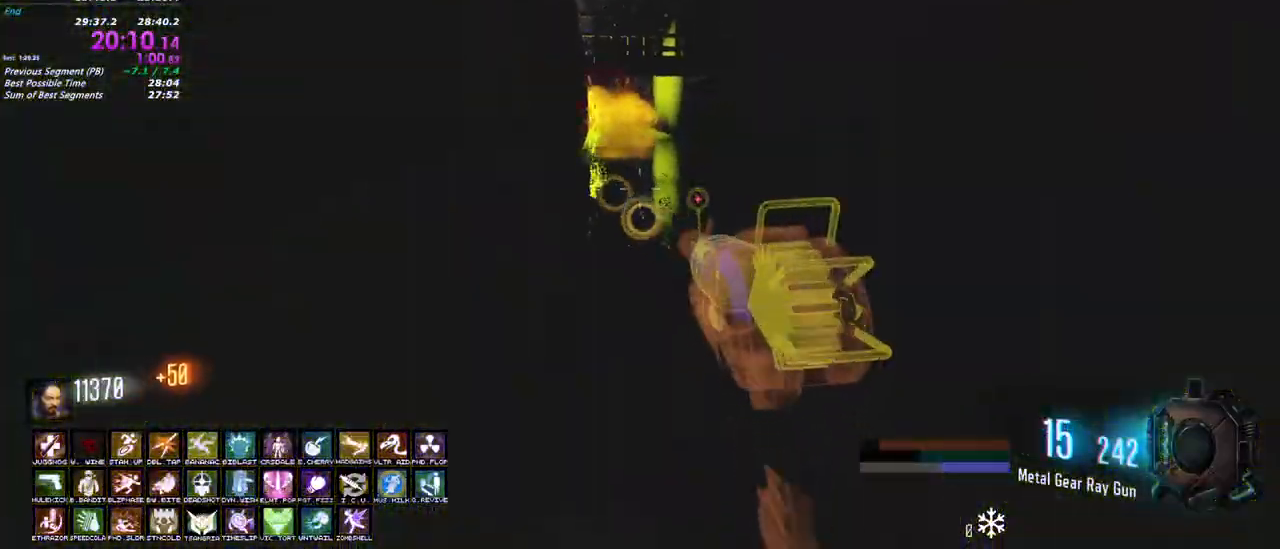
{"keys": ["w"], "mouse": [], "events": [[133, "a", "down"], [133, "mouse_left", "up"], [183, "s", "up"], [333, "w", "down"], [417, "a", "up"]]}
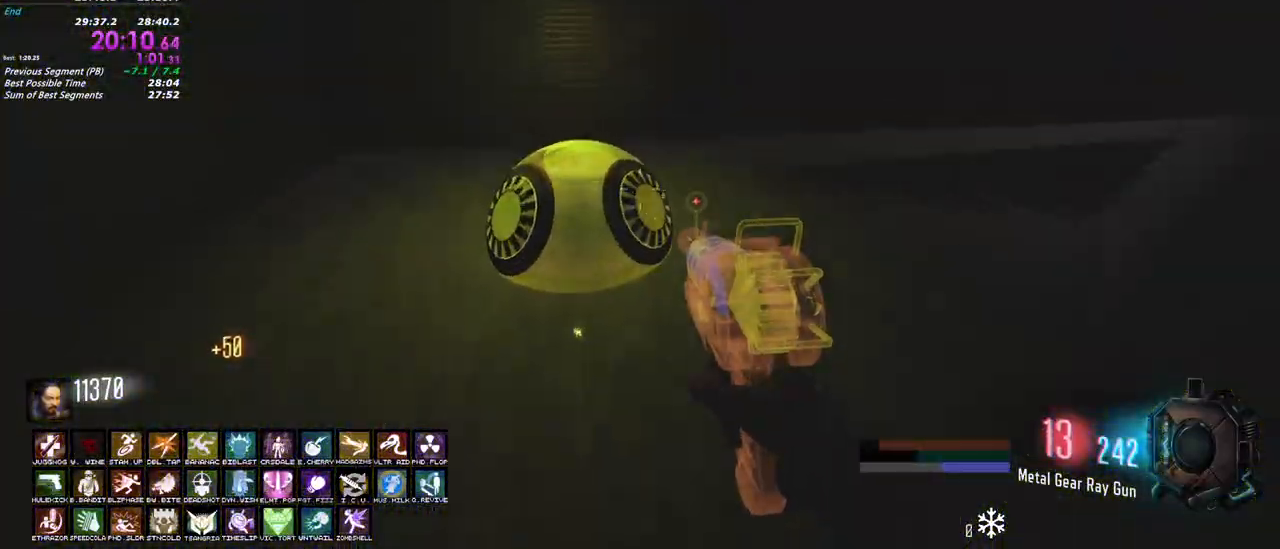
{"keys": ["shift", "w"], "mouse": [], "events": [[117, "f", "down"], [300, "shift", "down"], [350, "f", "up"]]}
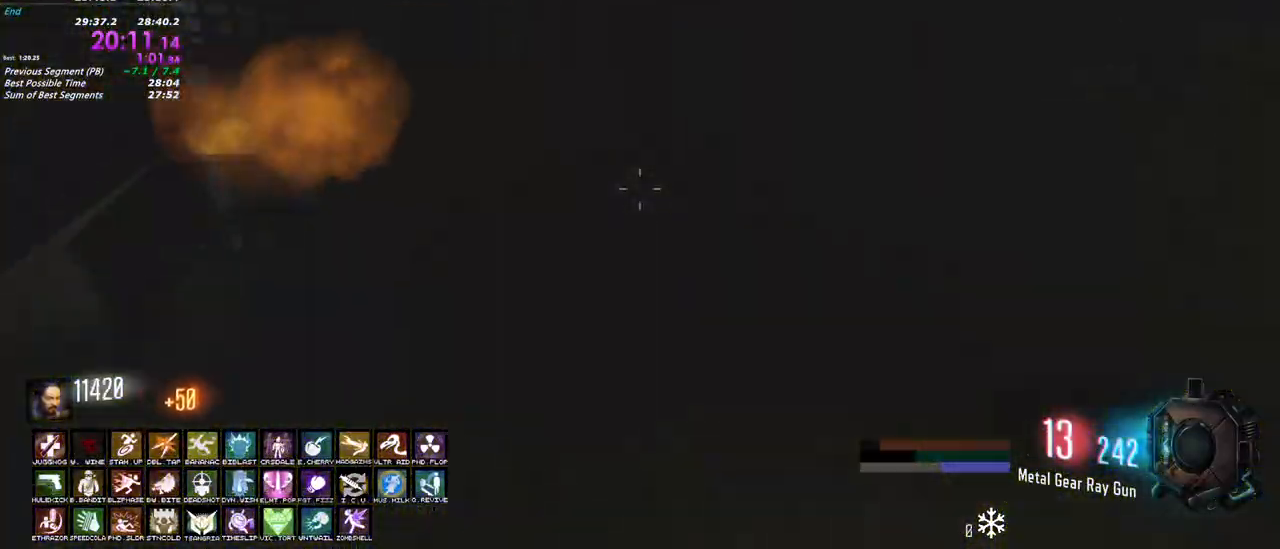
{"keys": ["shift", "w"], "mouse": [], "events": [[33, "r", "down"], [133, "r", "up"], [267, "a", "down"], [367, "a", "up"]]}